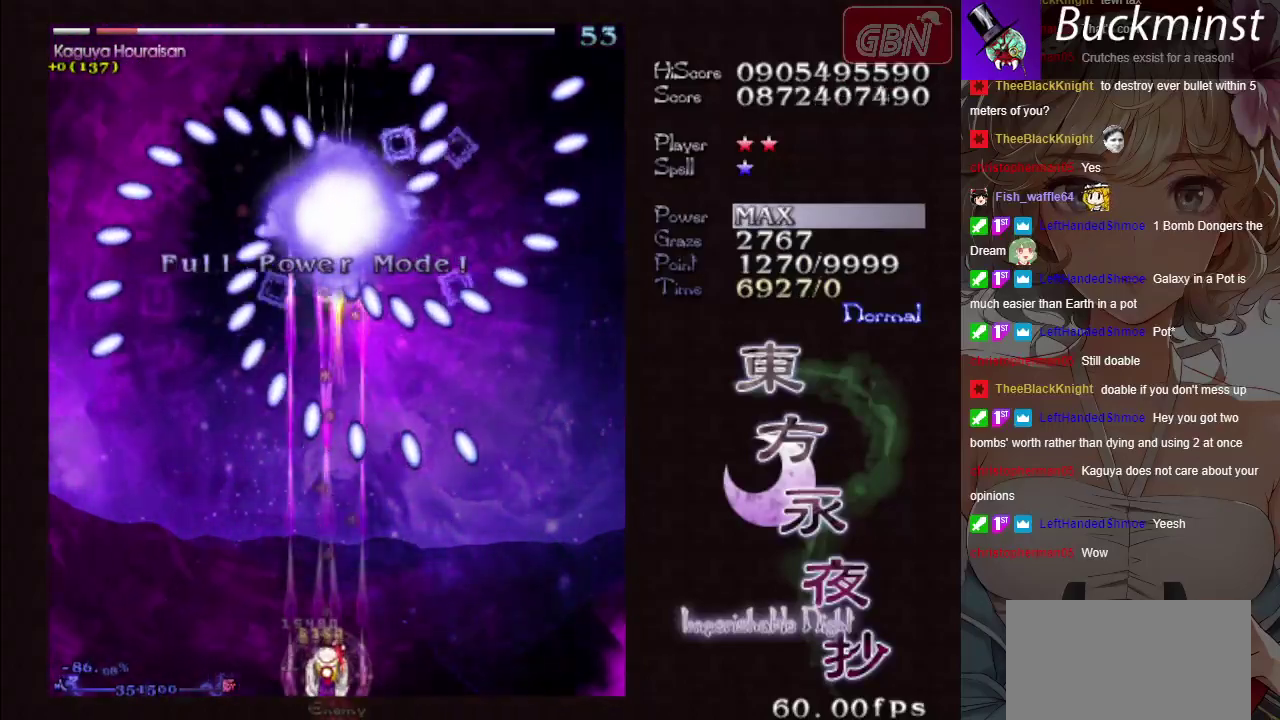
Gameplay with a controller (Xbox layout); each line is a JSON object with the inputs held at the frame after it (dt_ms = milliseconds from this image to that frame). "events" lists button and stick changes between this image and that frame as [ms after this image, input, new state], when the widget could be followed in between. Not read: L3 R3 right_stick.
{"dt_ms": 500, "buttons": ["A", "X"], "left_stick": "center"}
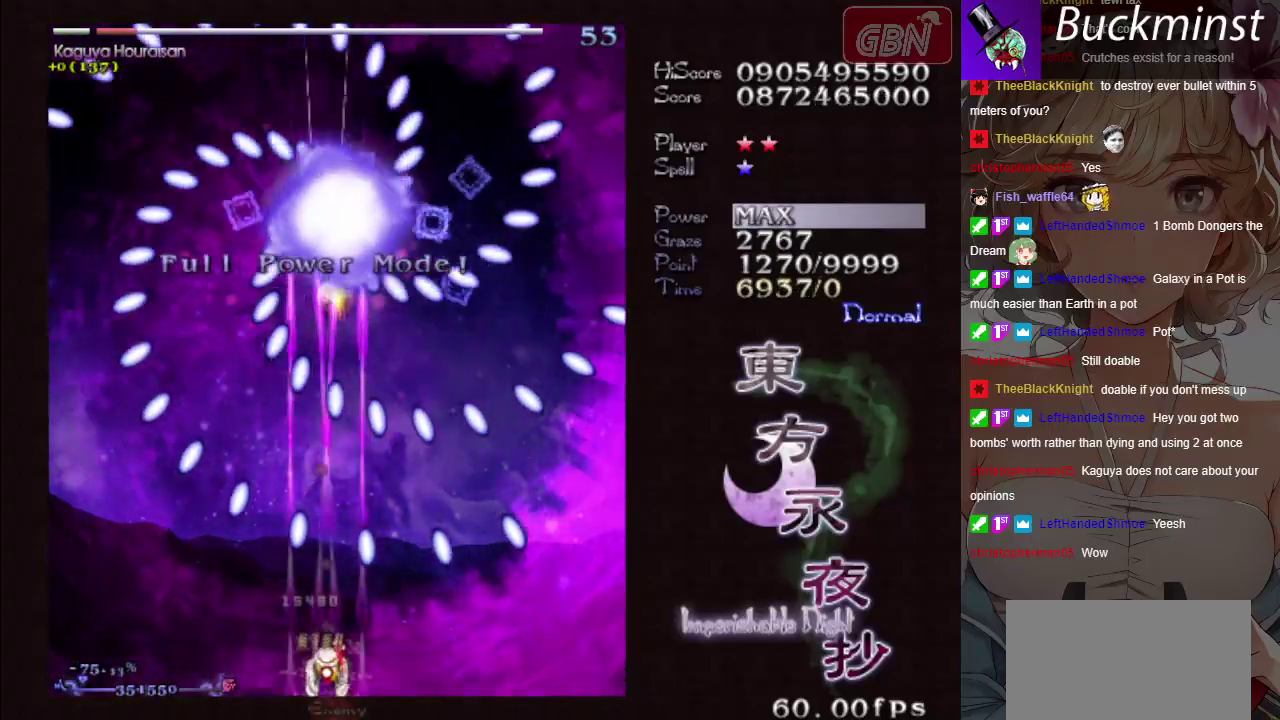
{"dt_ms": 500, "buttons": ["A", "X"], "left_stick": "center", "events": [[50, "left_stick", "up"], [283, "left_stick", "center"]]}
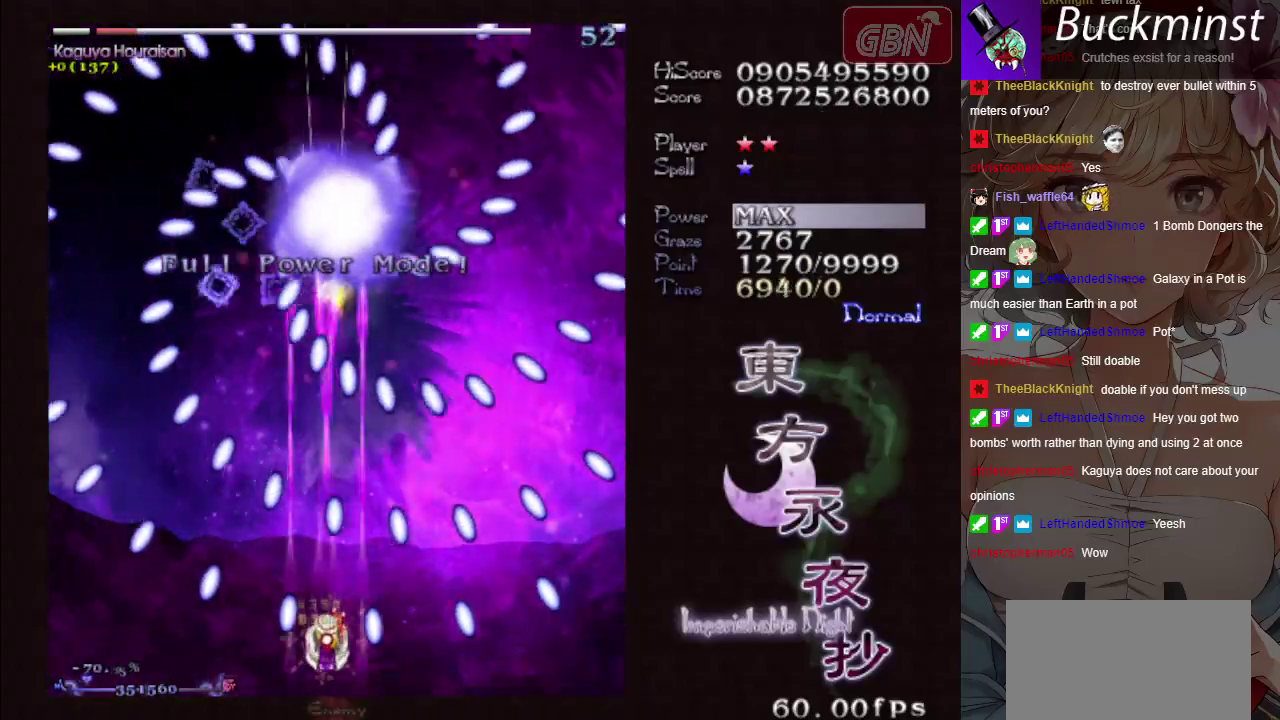
{"dt_ms": 500, "buttons": ["A", "X"], "left_stick": "left", "events": [[483, "left_stick", "left"]]}
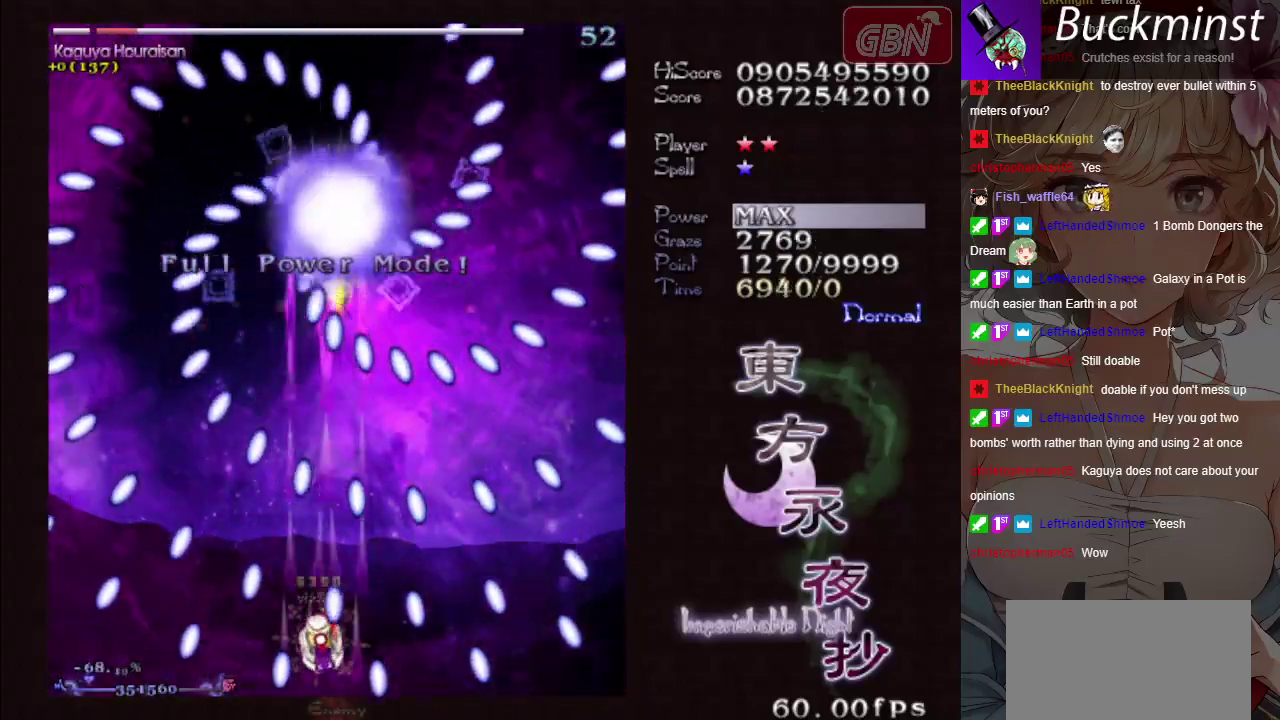
{"dt_ms": 500, "buttons": ["A", "X"], "left_stick": "center", "events": [[117, "left_stick", "center"]]}
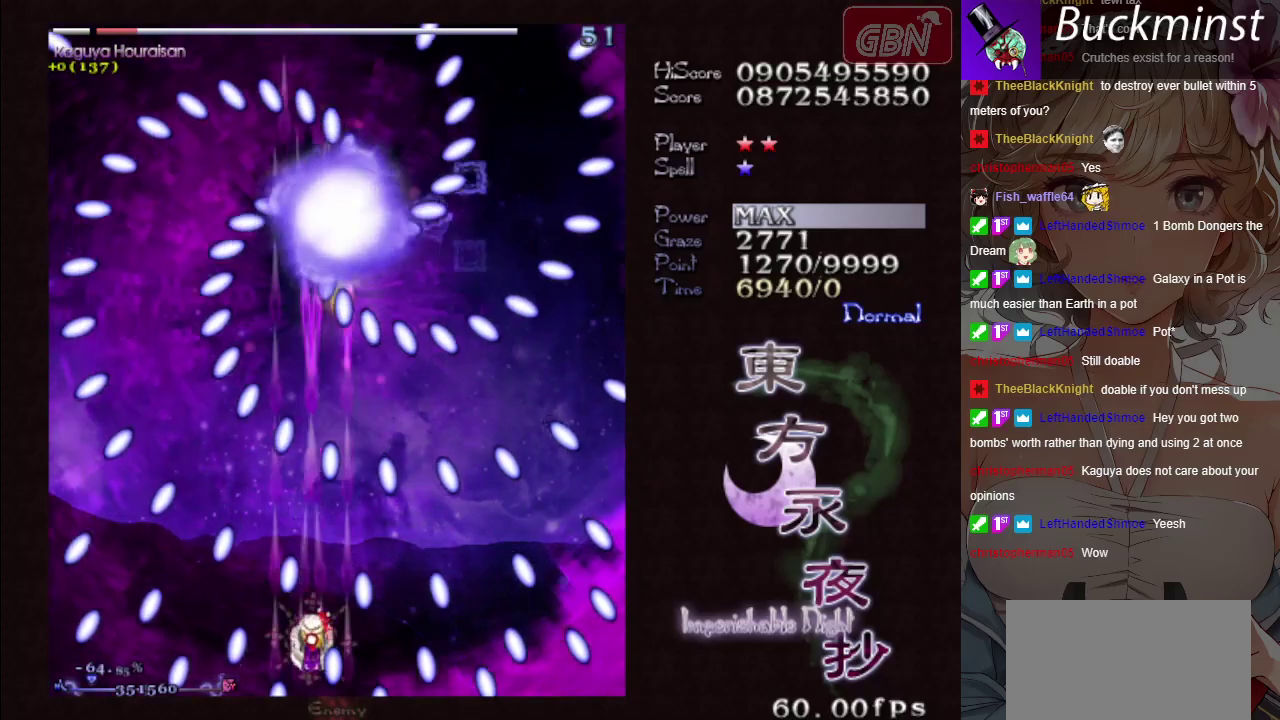
{"dt_ms": 700, "buttons": ["A", "X"], "left_stick": "center", "events": [[533, "left_stick", "right"], [683, "left_stick", "center"]]}
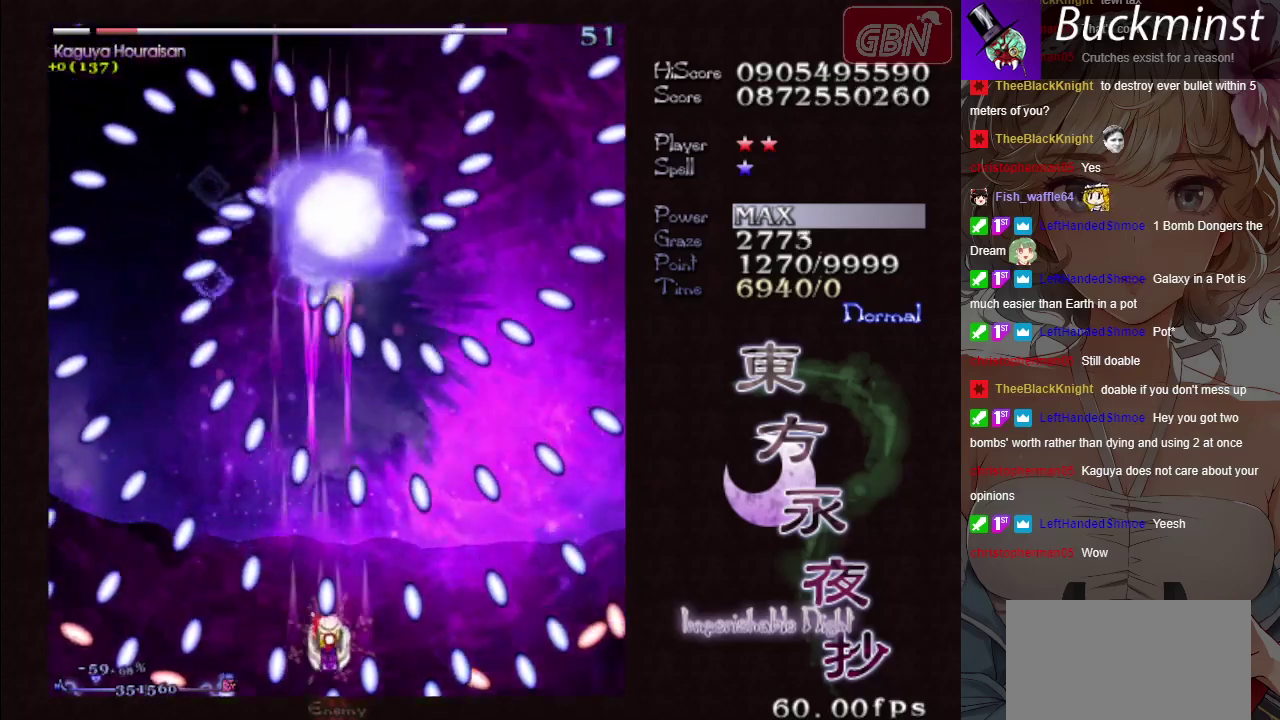
{"dt_ms": 300, "buttons": ["A", "X"], "left_stick": "center", "events": [[67, "left_stick", "right"], [267, "left_stick", "center"]]}
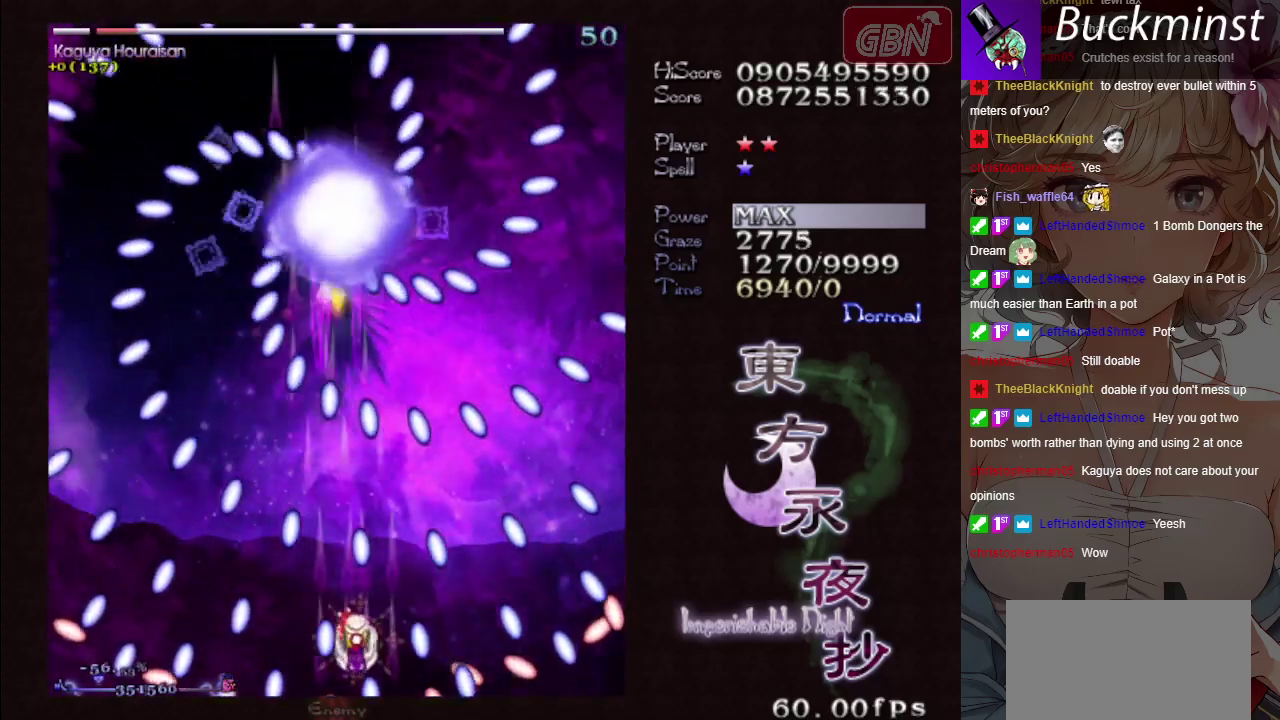
{"dt_ms": 400, "buttons": ["A", "X"], "left_stick": "center", "events": [[233, "left_stick", "left"], [383, "left_stick", "center"]]}
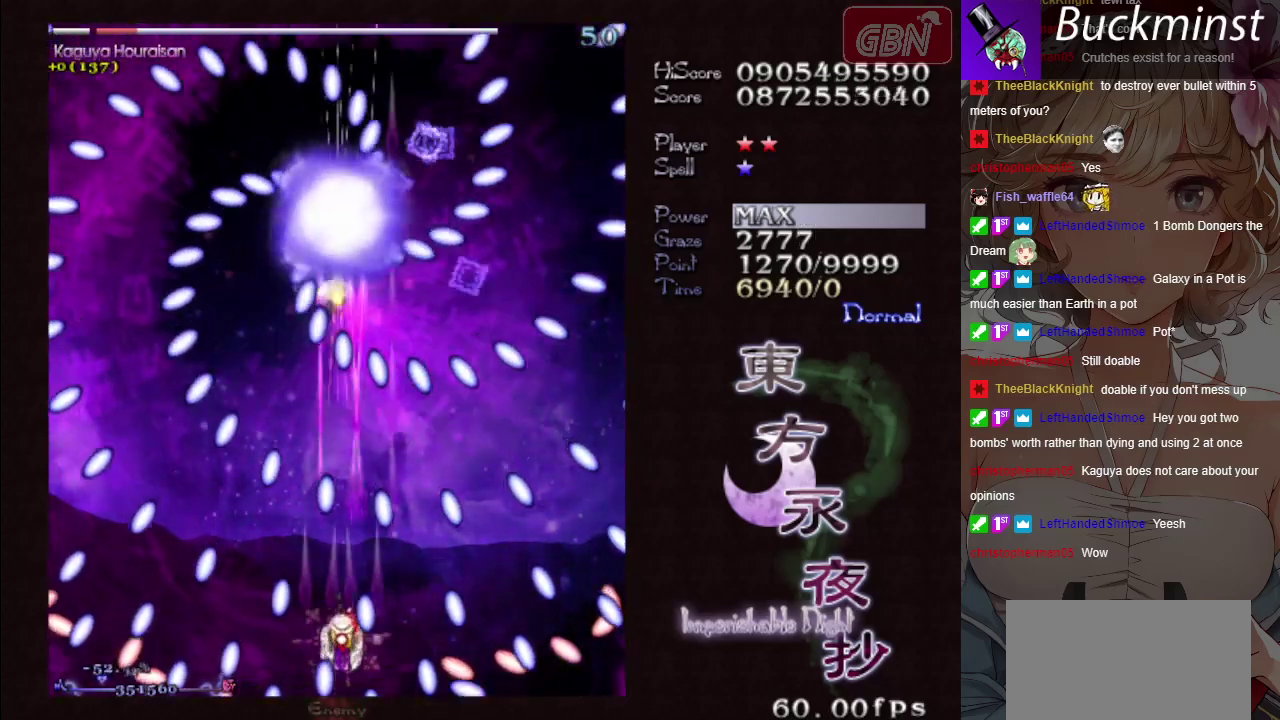
{"dt_ms": 600, "buttons": ["A", "X"], "left_stick": "up", "events": [[517, "left_stick", "up"]]}
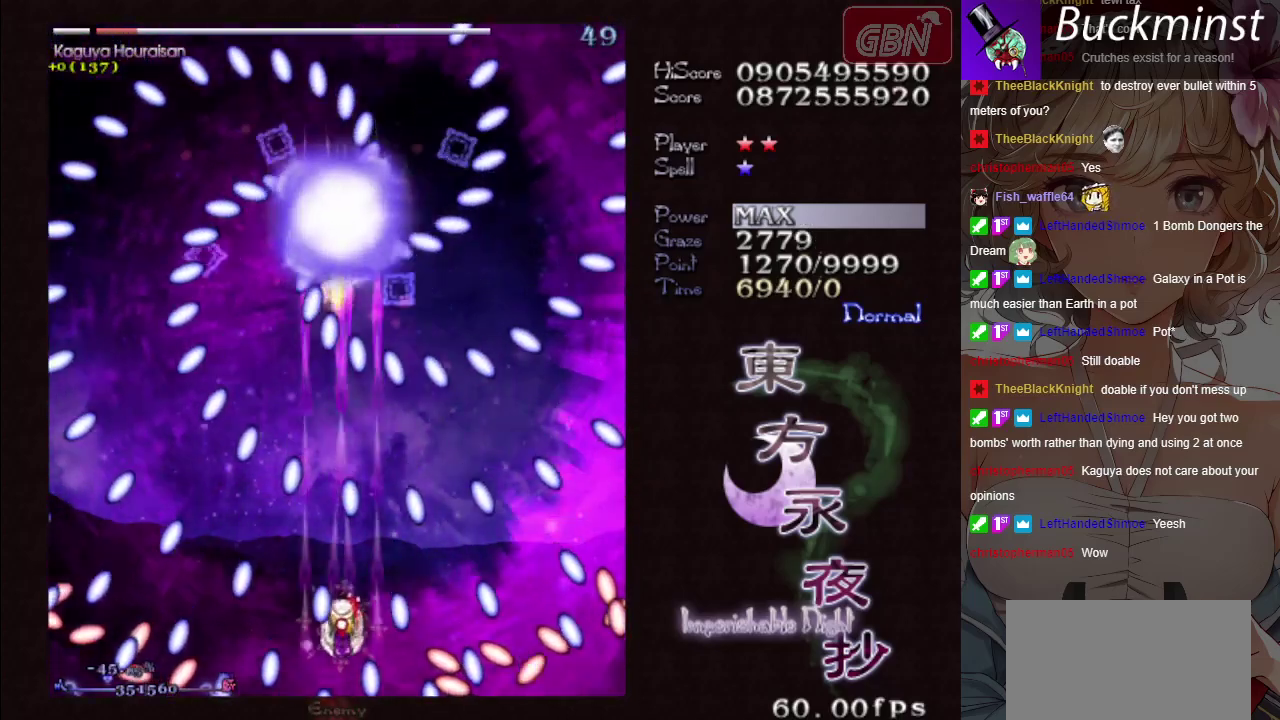
{"dt_ms": 500, "buttons": ["A", "X"], "left_stick": "center", "events": [[33, "left_stick", "center"], [250, "left_stick", "left"], [383, "left_stick", "center"]]}
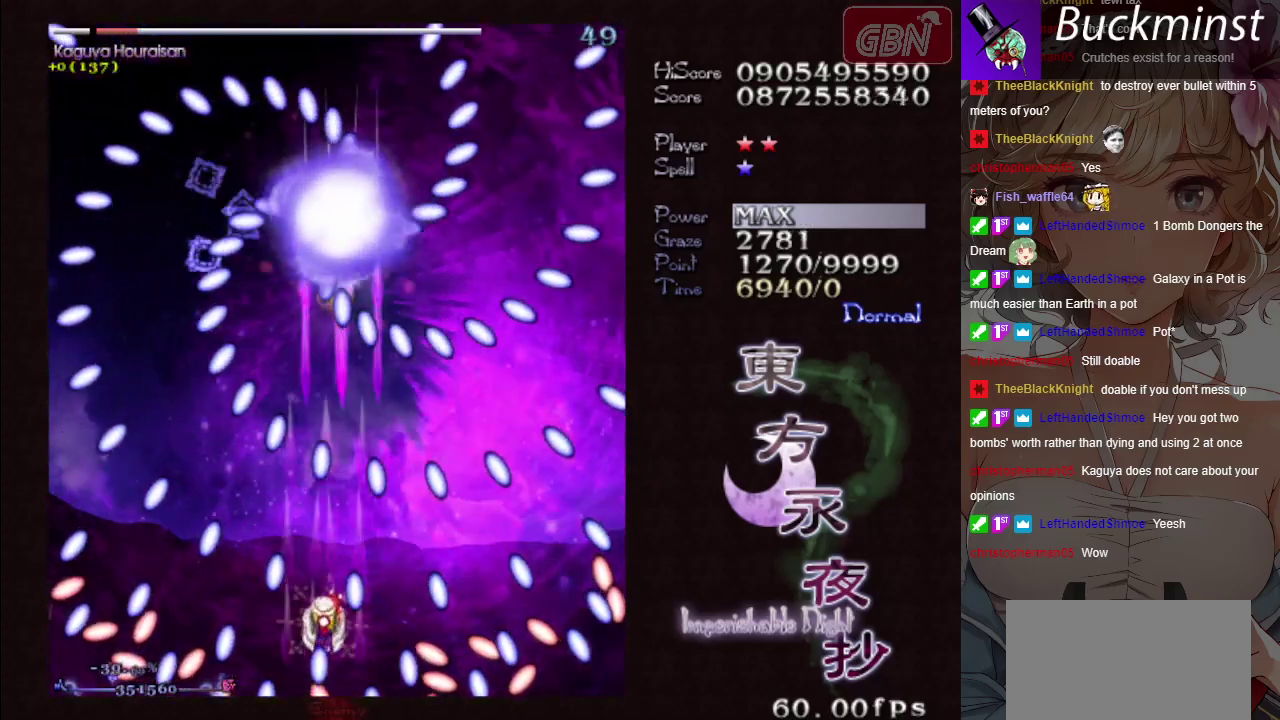
{"dt_ms": 500, "buttons": ["A", "X"], "left_stick": "center", "events": []}
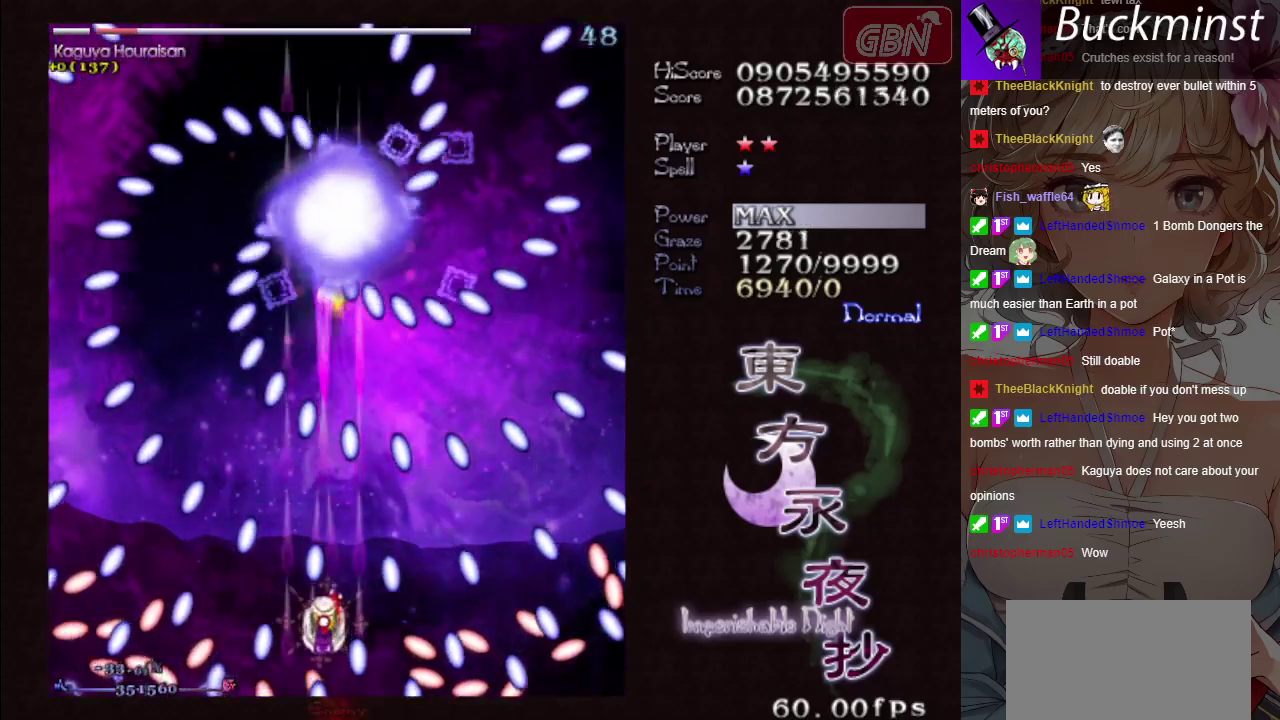
{"dt_ms": 500, "buttons": ["A", "X"], "left_stick": "center", "events": [[117, "left_stick", "right"], [200, "left_stick", "center"]]}
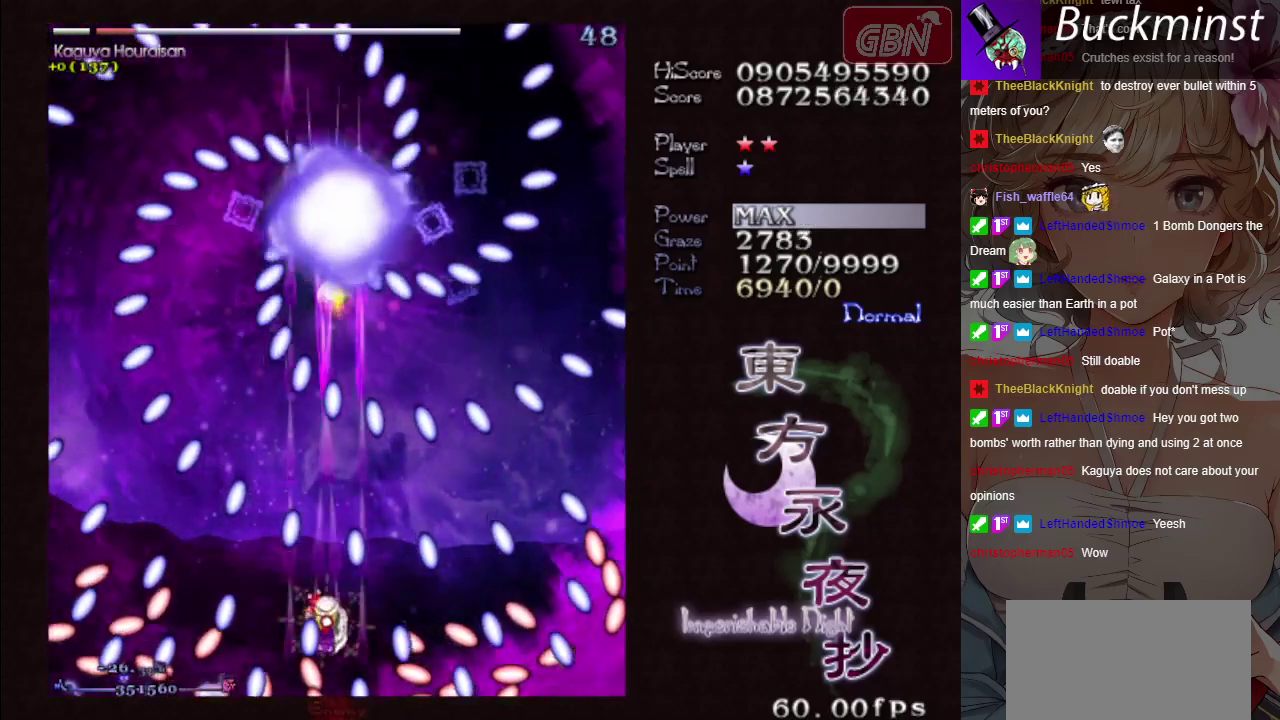
{"dt_ms": 500, "buttons": ["A", "X"], "left_stick": "center", "events": []}
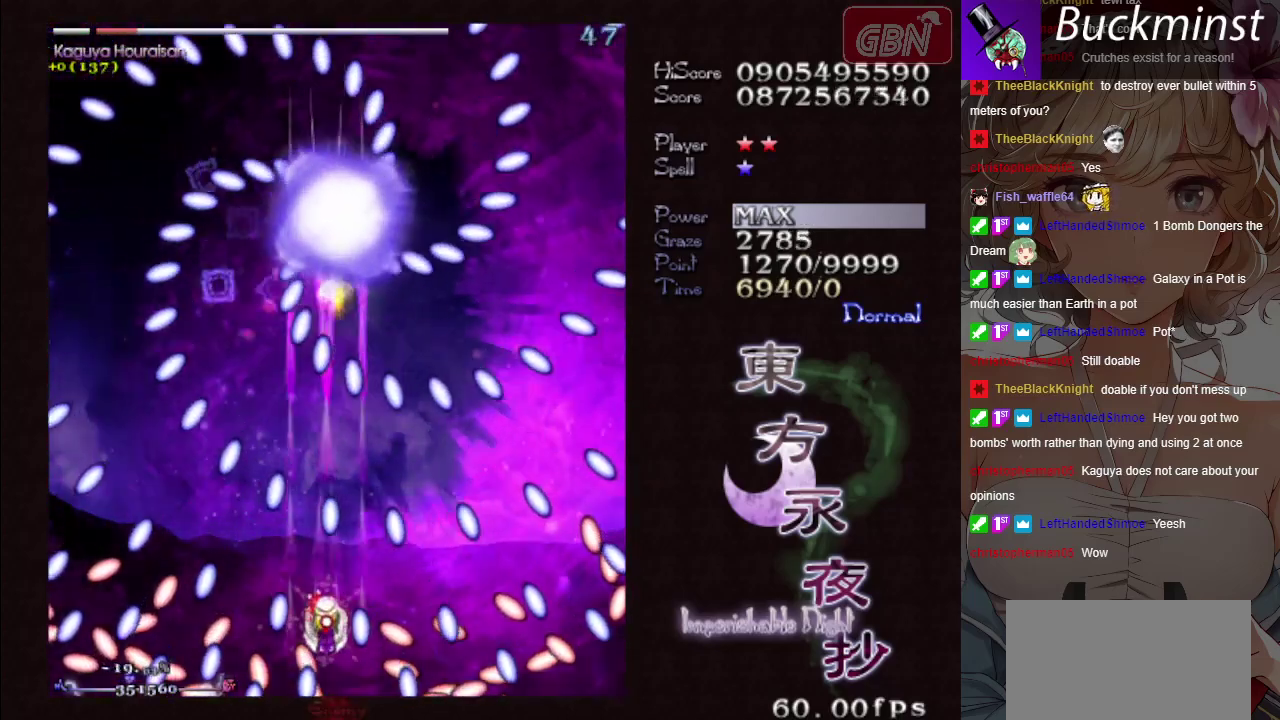
{"dt_ms": 600, "buttons": ["A", "X"], "left_stick": "center", "events": [[417, "left_stick", "left"], [583, "left_stick", "center"]]}
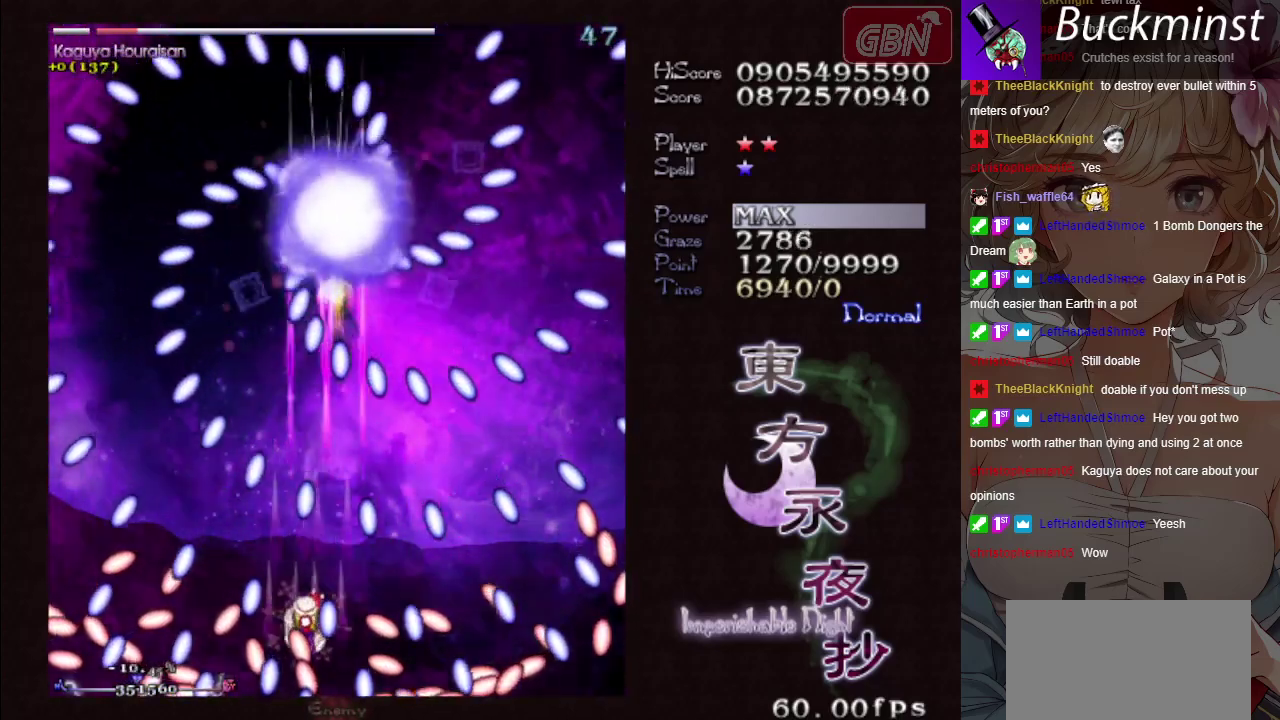
{"dt_ms": 400, "buttons": ["A", "X"], "left_stick": "center", "events": [[200, "left_stick", "right"], [350, "left_stick", "center"]]}
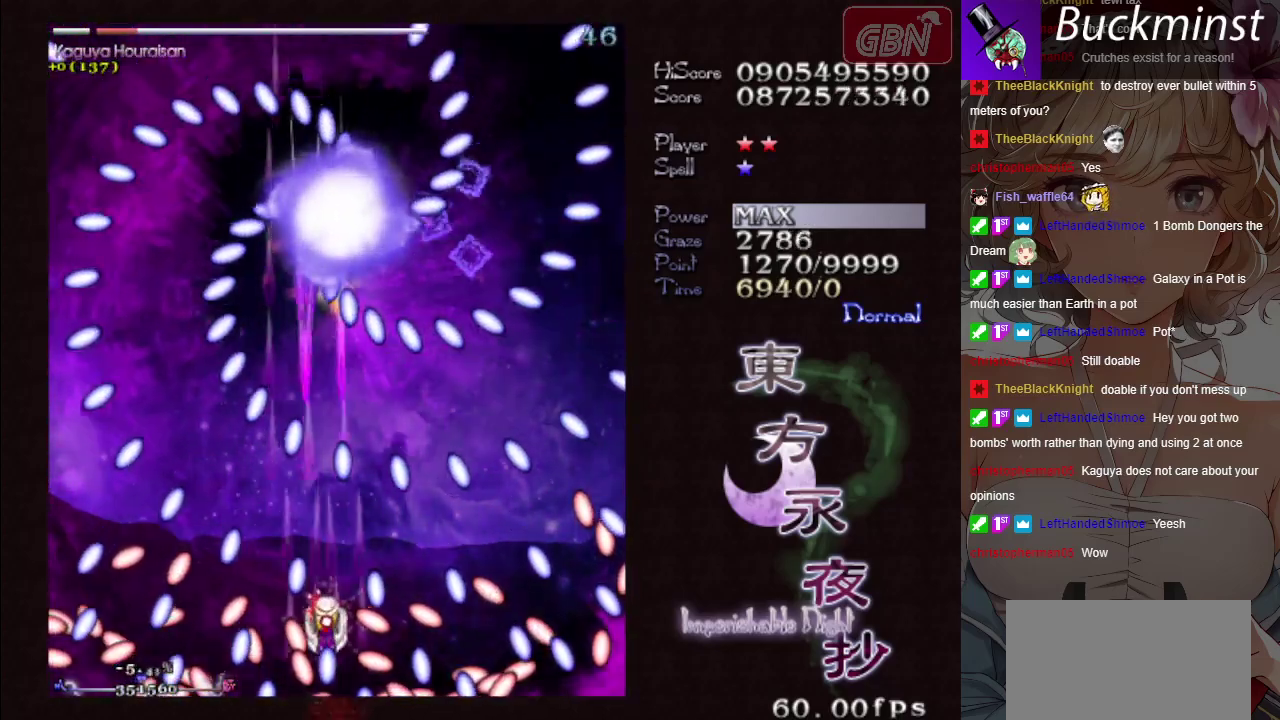
{"dt_ms": 500, "buttons": ["A", "X"], "left_stick": "center", "events": [[217, "left_stick", "down-right"], [300, "left_stick", "center"]]}
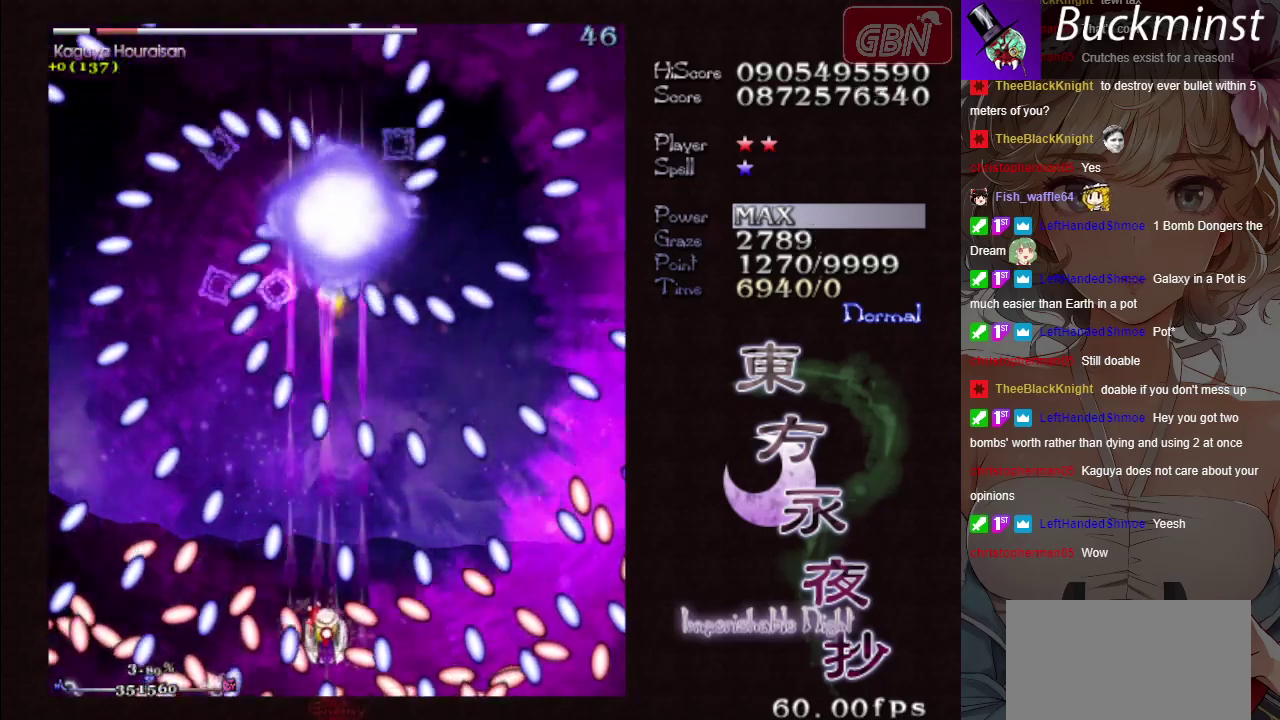
{"dt_ms": 500, "buttons": ["A", "X"], "left_stick": "center", "events": [[283, "left_stick", "left"], [383, "left_stick", "center"]]}
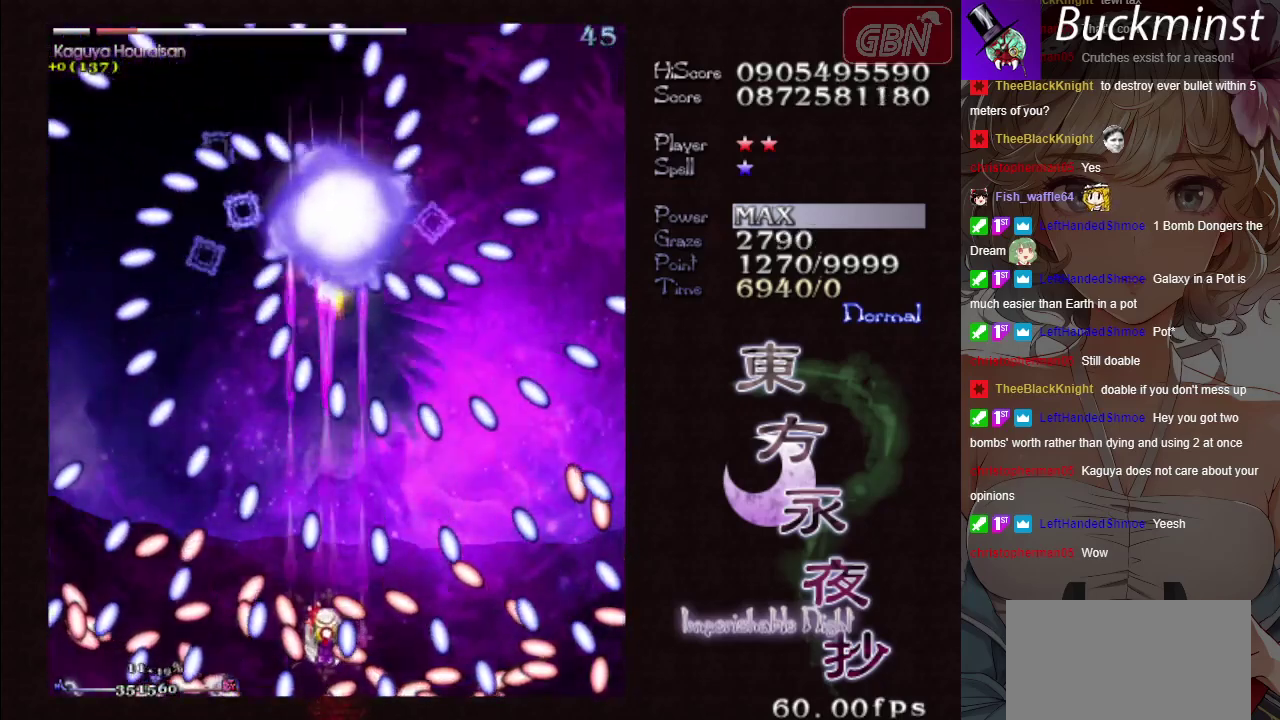
{"dt_ms": 600, "buttons": ["A", "X"], "left_stick": "center", "events": [[150, "left_stick", "up"], [233, "left_stick", "center"], [400, "left_stick", "down-right"], [567, "left_stick", "center"]]}
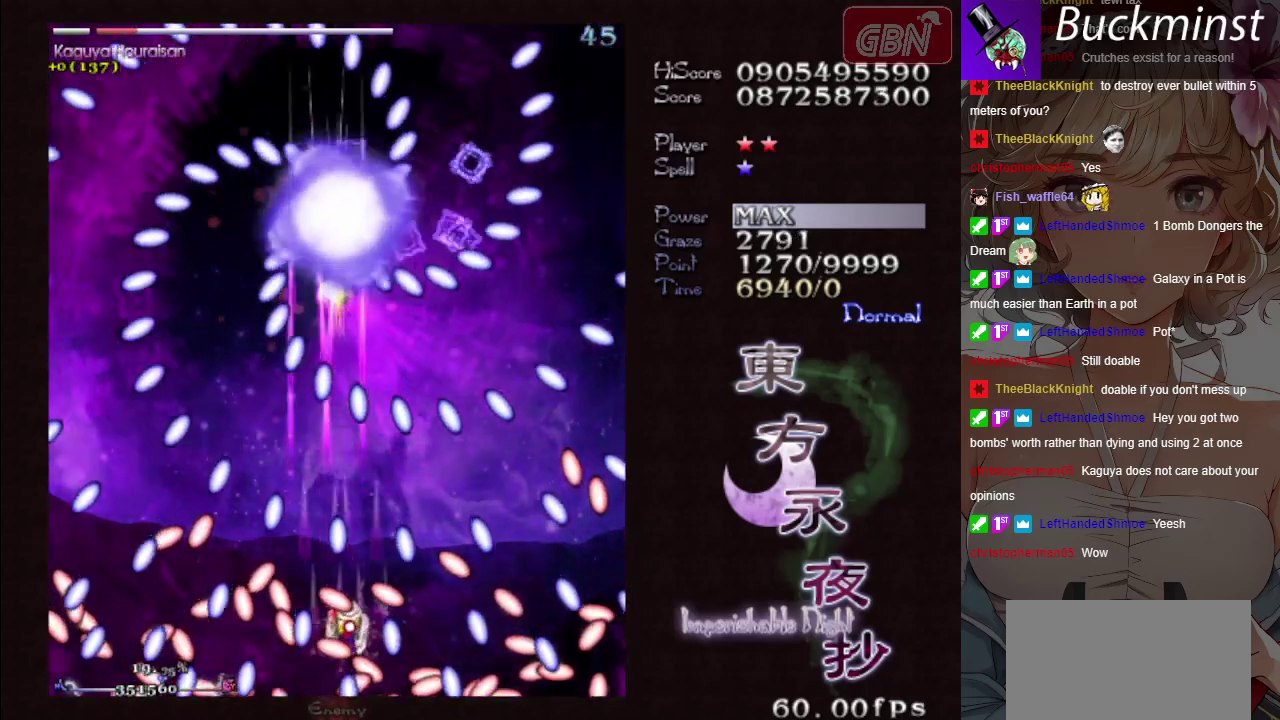
{"dt_ms": 400, "buttons": ["A", "X"], "left_stick": "center", "events": [[200, "left_stick", "right"], [317, "left_stick", "center"]]}
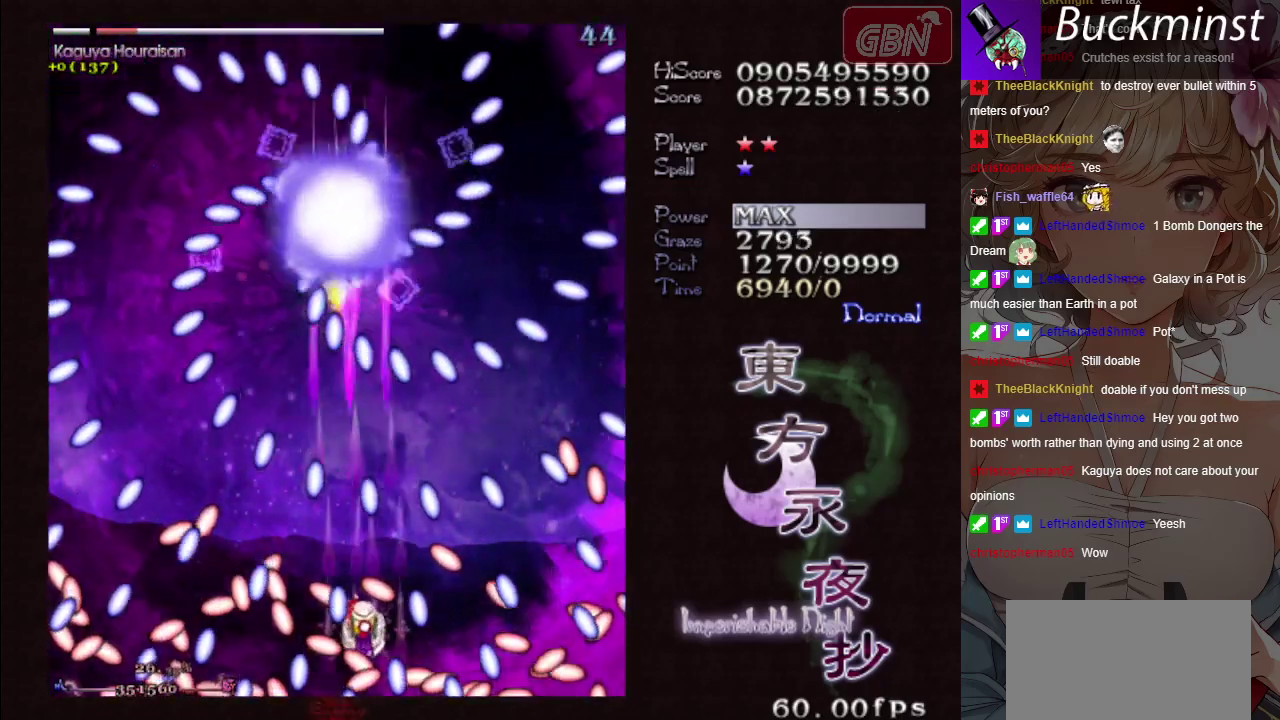
{"dt_ms": 500, "buttons": ["A", "X"], "left_stick": "center", "events": []}
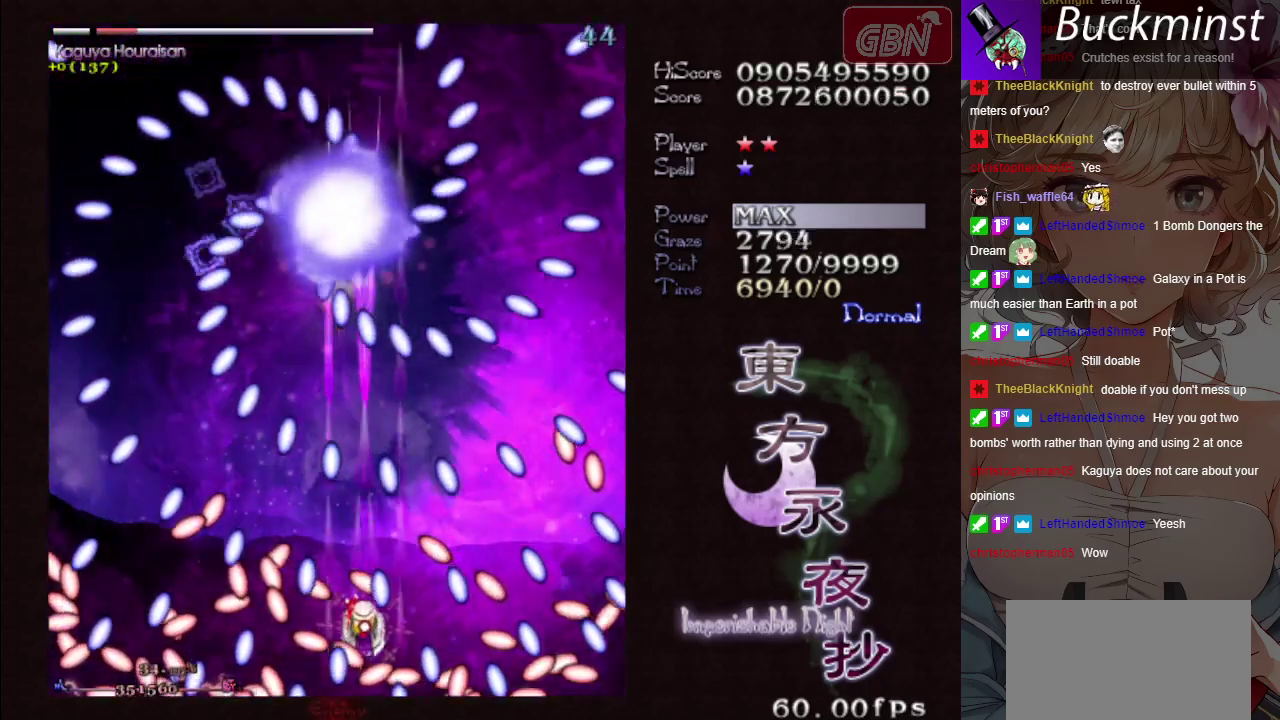
{"dt_ms": 600, "buttons": ["A", "X"], "left_stick": "center", "events": [[33, "left_stick", "left"], [117, "left_stick", "center"], [400, "left_stick", "right"], [550, "left_stick", "center"]]}
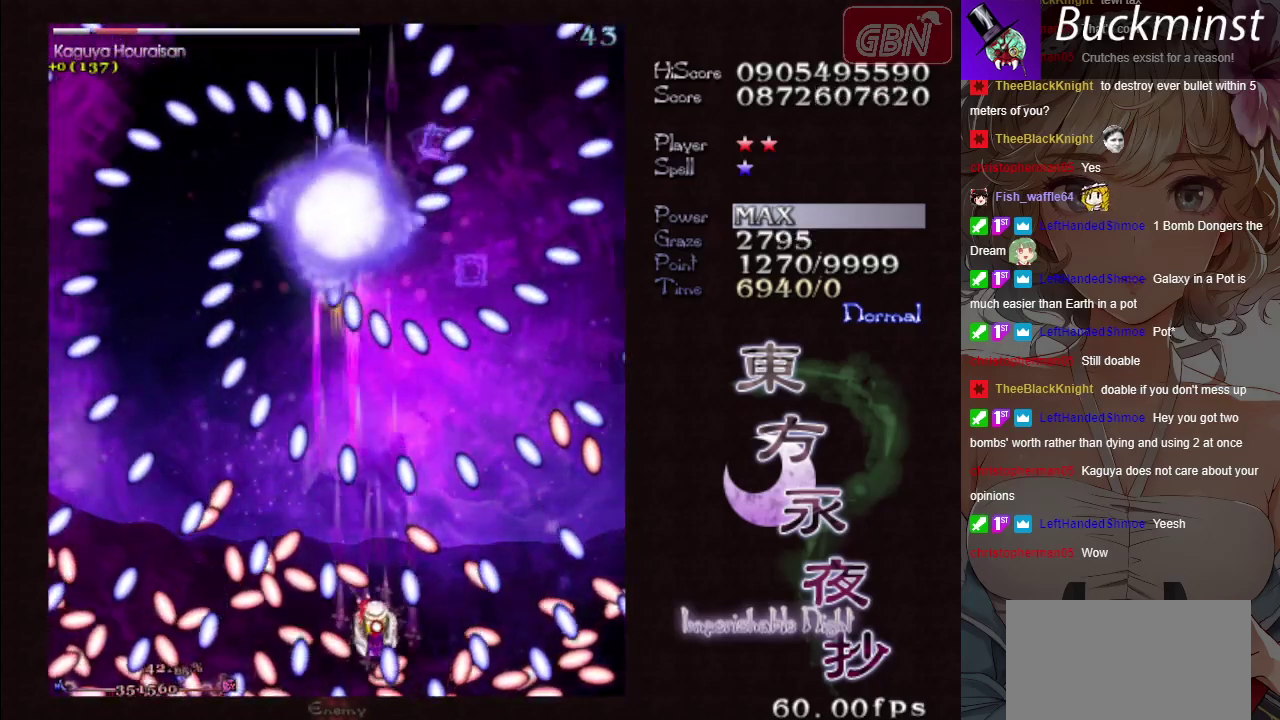
{"dt_ms": 400, "buttons": ["A", "X"], "left_stick": "up", "events": [[283, "left_stick", "up"]]}
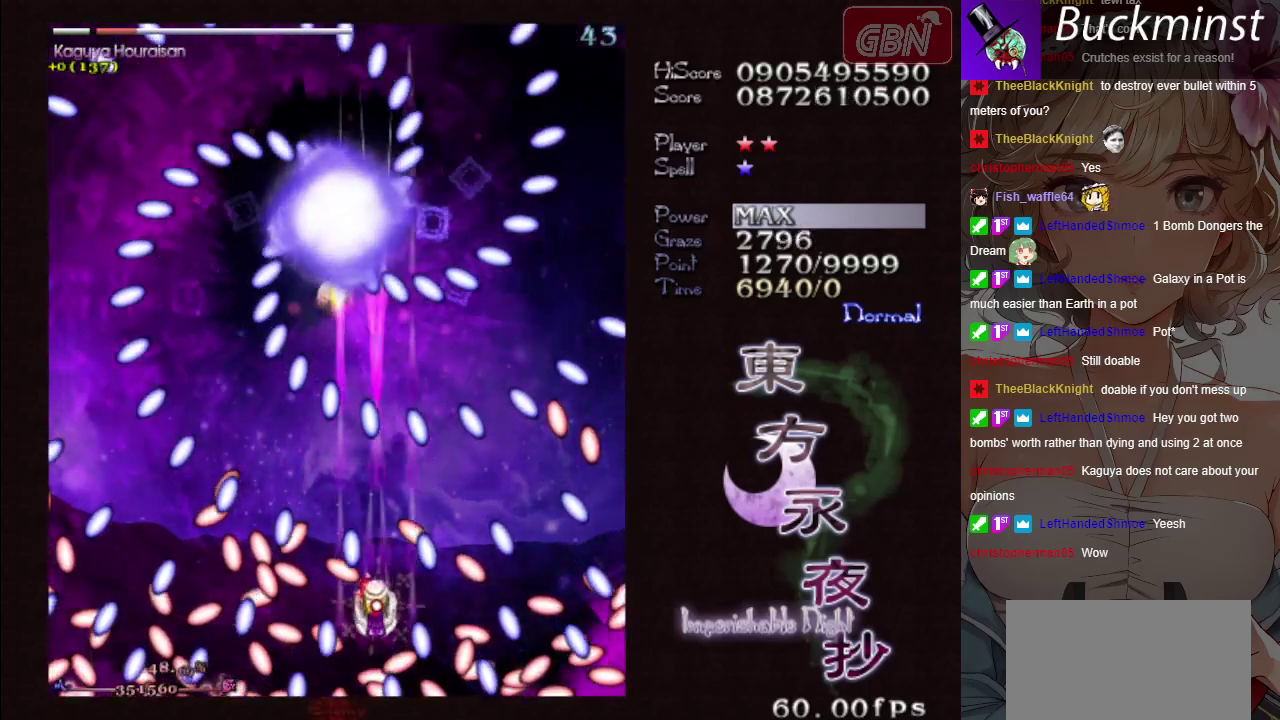
{"dt_ms": 600, "buttons": ["A", "X"], "left_stick": "left", "events": [[33, "left_stick", "center"], [200, "left_stick", "right"], [333, "left_stick", "up"], [383, "left_stick", "center"], [600, "left_stick", "left"]]}
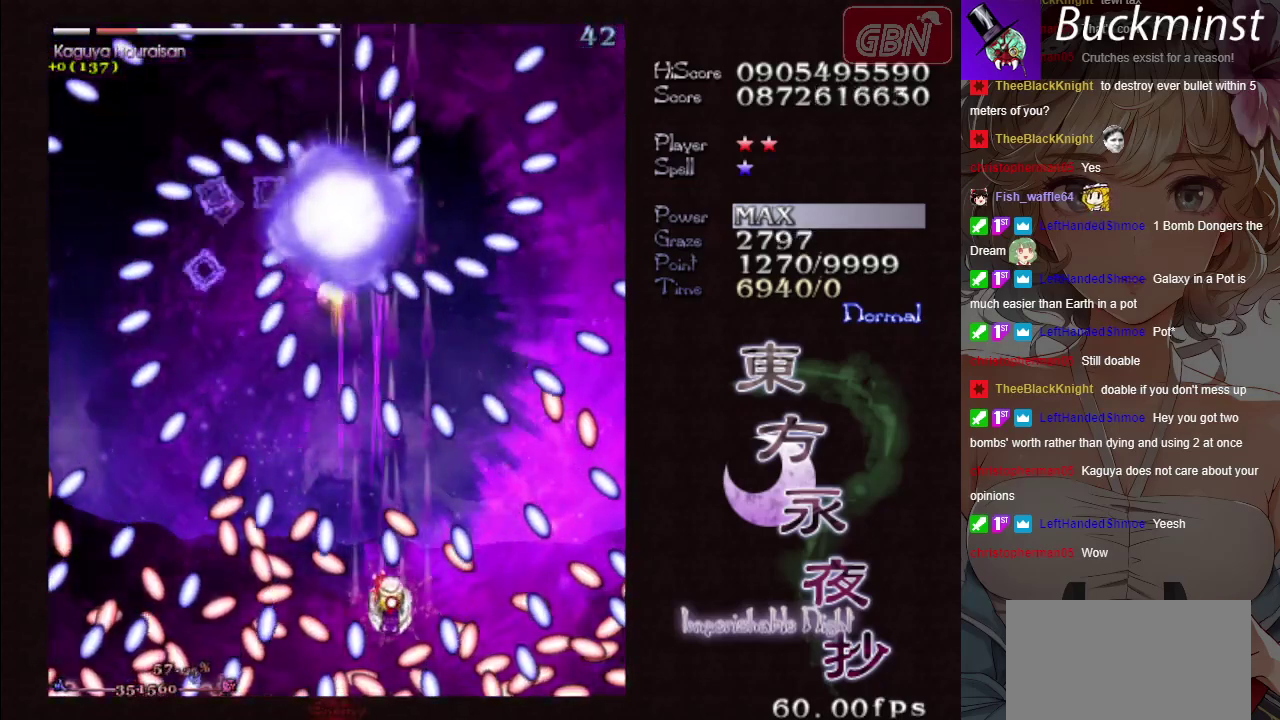
{"dt_ms": 600, "buttons": ["A", "X"], "left_stick": "center", "events": [[133, "left_stick", "center"], [417, "left_stick", "up-left"], [567, "left_stick", "center"]]}
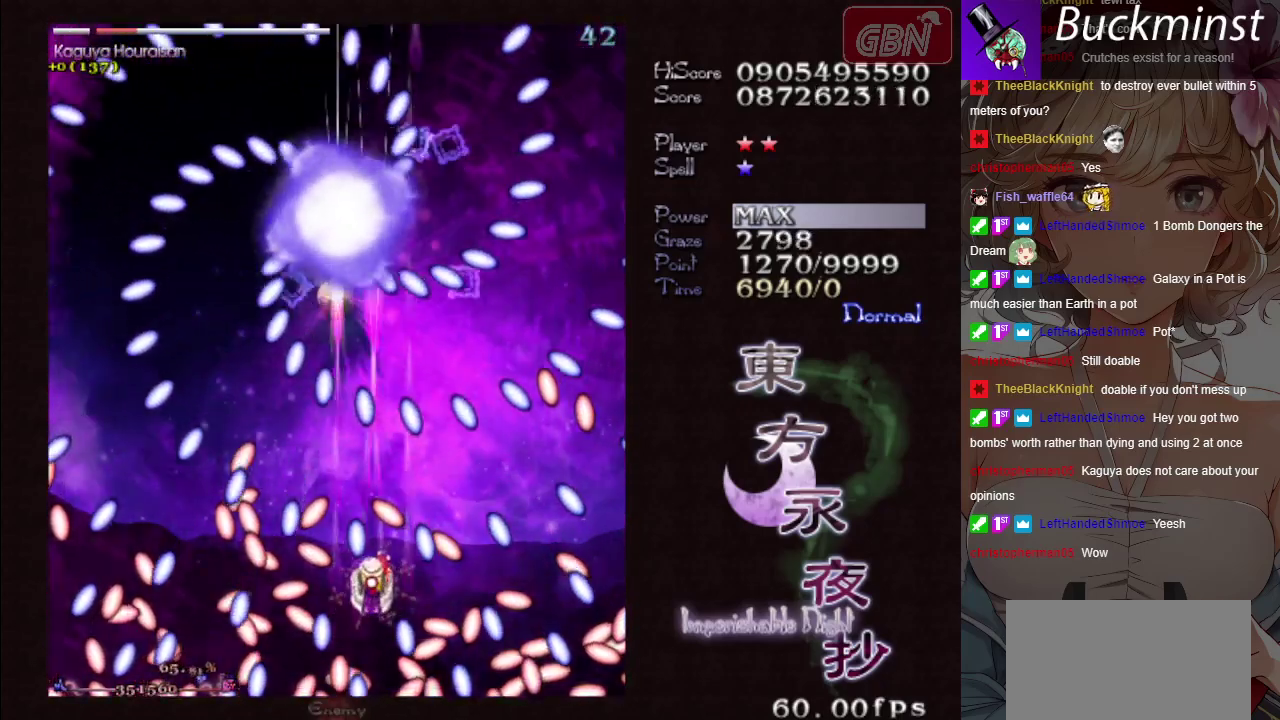
{"dt_ms": 300, "buttons": ["A", "X"], "left_stick": "center", "events": []}
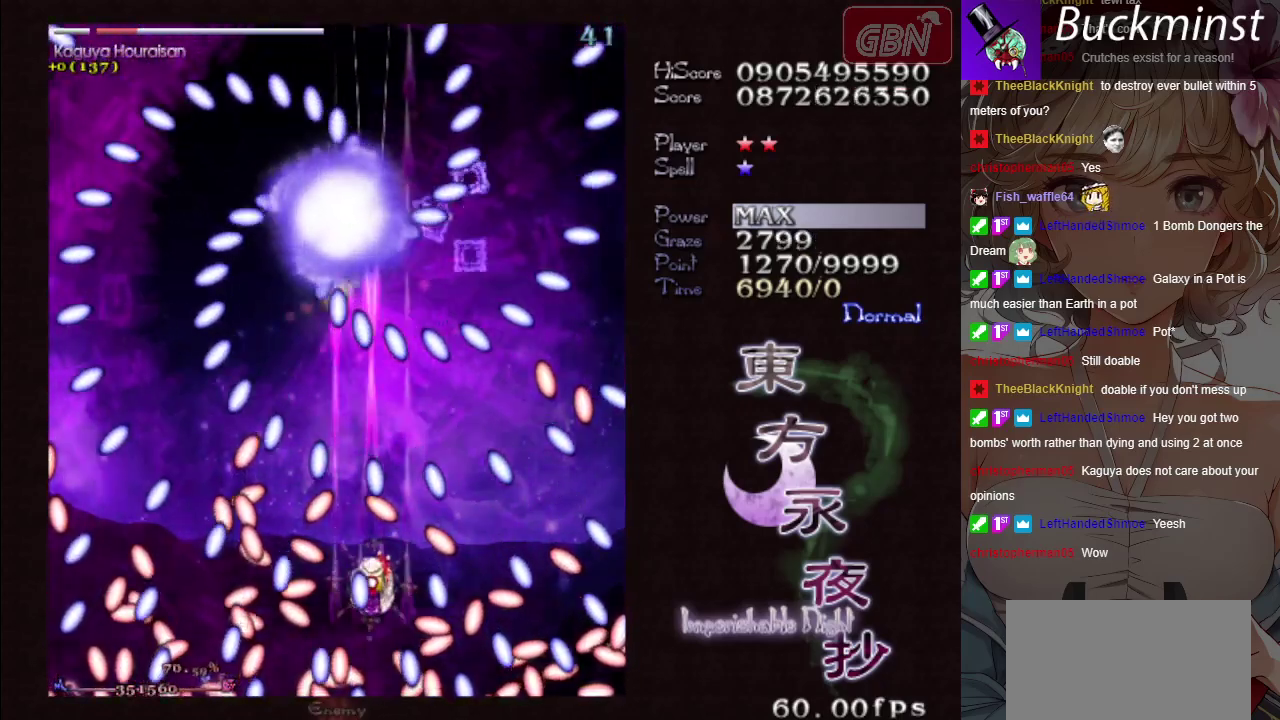
{"dt_ms": 500, "buttons": ["A", "X"], "left_stick": "center", "events": [[350, "left_stick", "down"], [500, "left_stick", "center"]]}
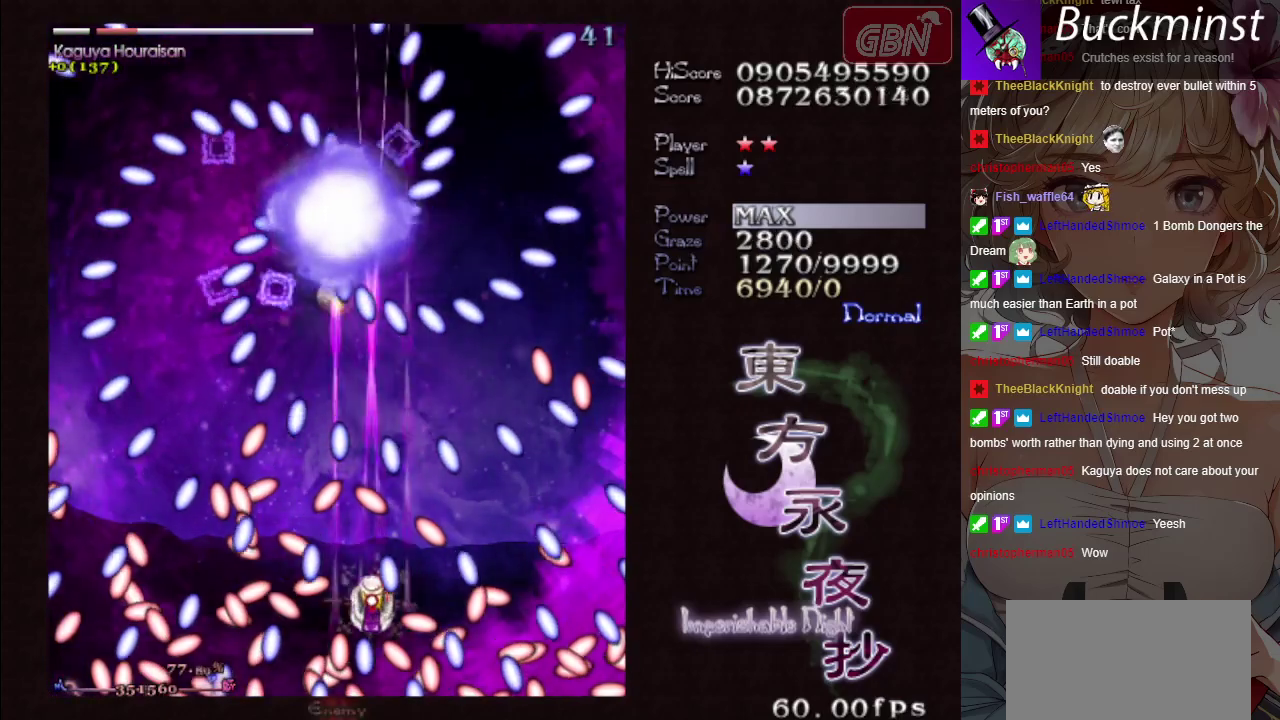
{"dt_ms": 500, "buttons": ["A", "X"], "left_stick": "center", "events": [[133, "left_stick", "down"], [267, "left_stick", "left"], [333, "left_stick", "center"]]}
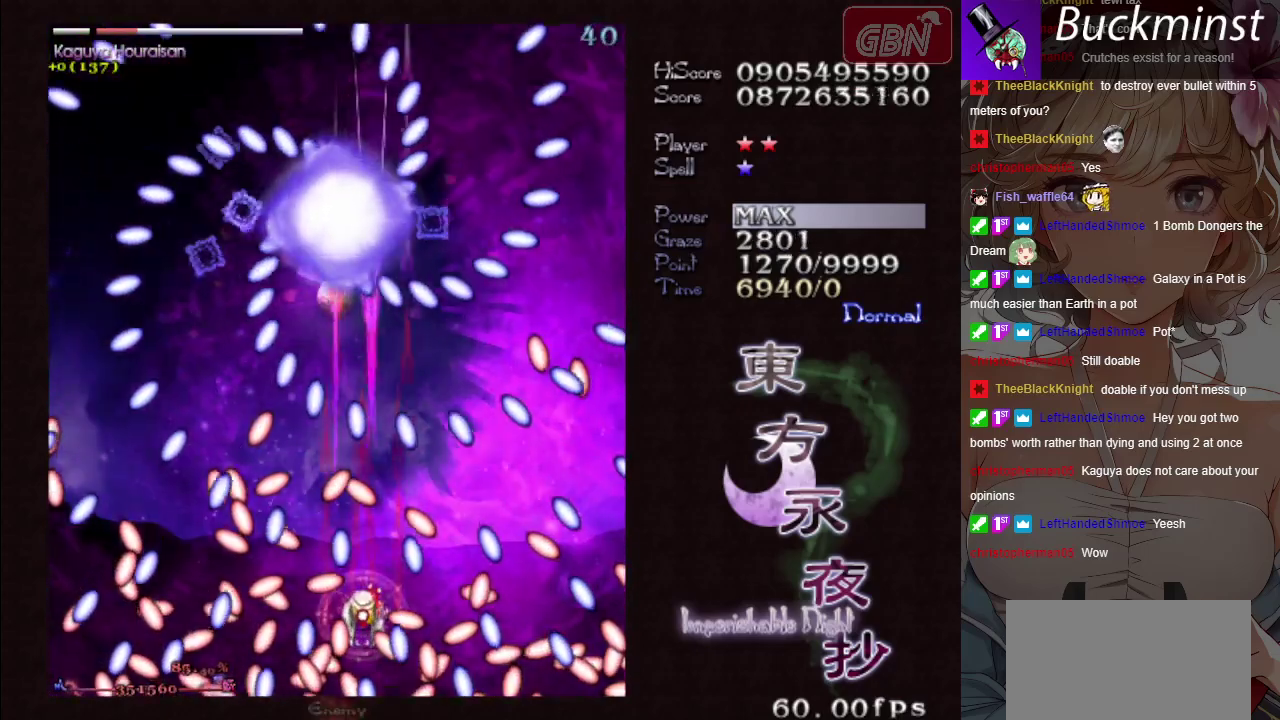
{"dt_ms": 300, "buttons": ["A", "X"], "left_stick": "right"}
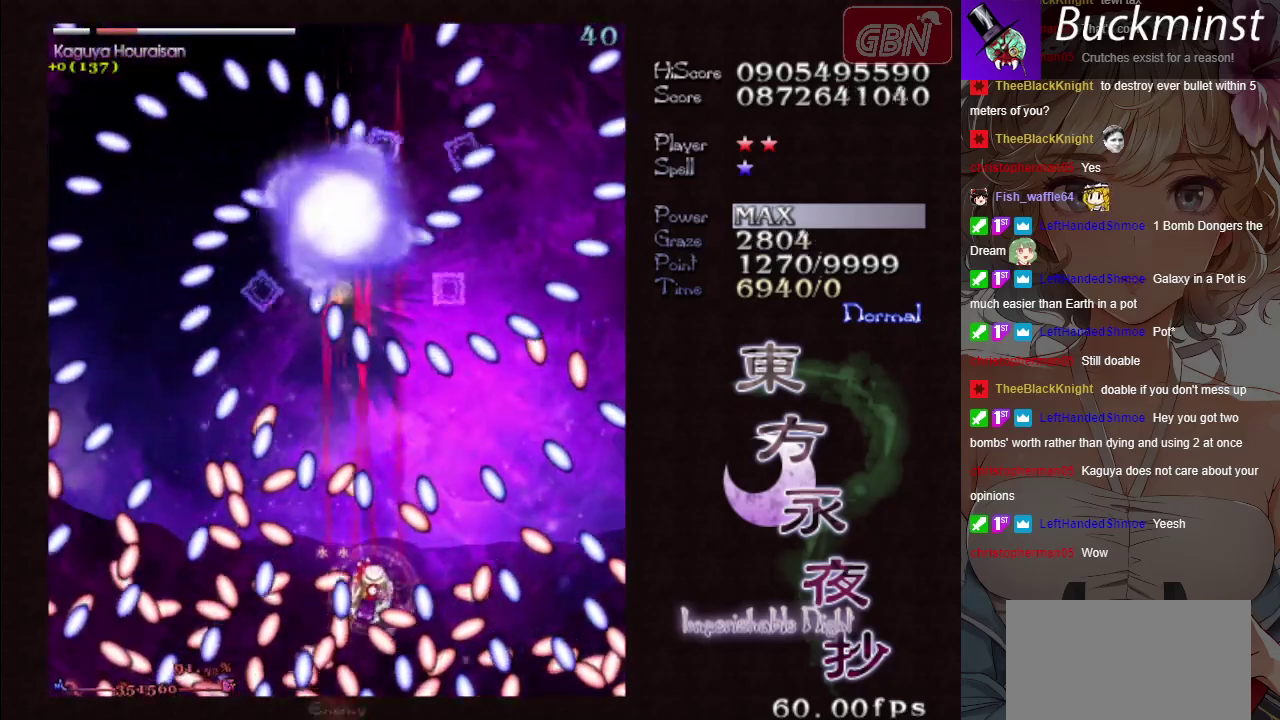
{"dt_ms": 400, "buttons": ["A", "X"], "left_stick": "down-right"}
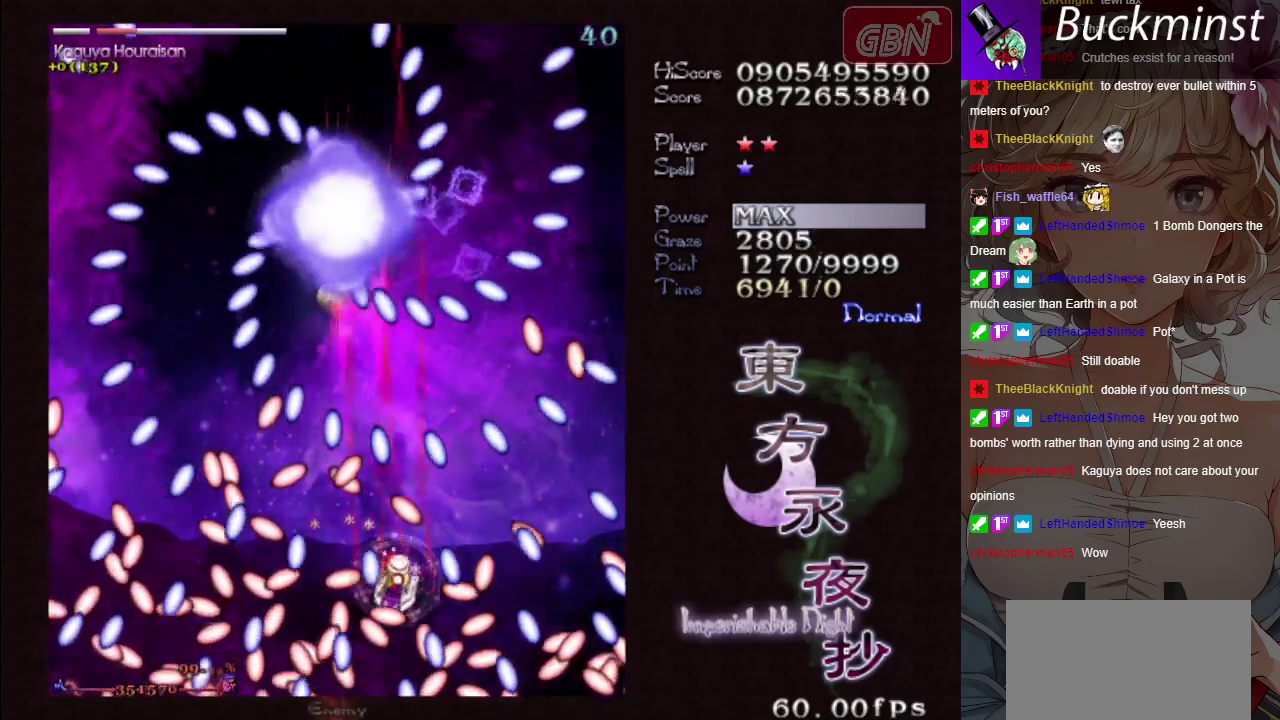
{"dt_ms": 300, "buttons": ["A", "X"], "left_stick": "center", "events": [[100, "left_stick", "center"]]}
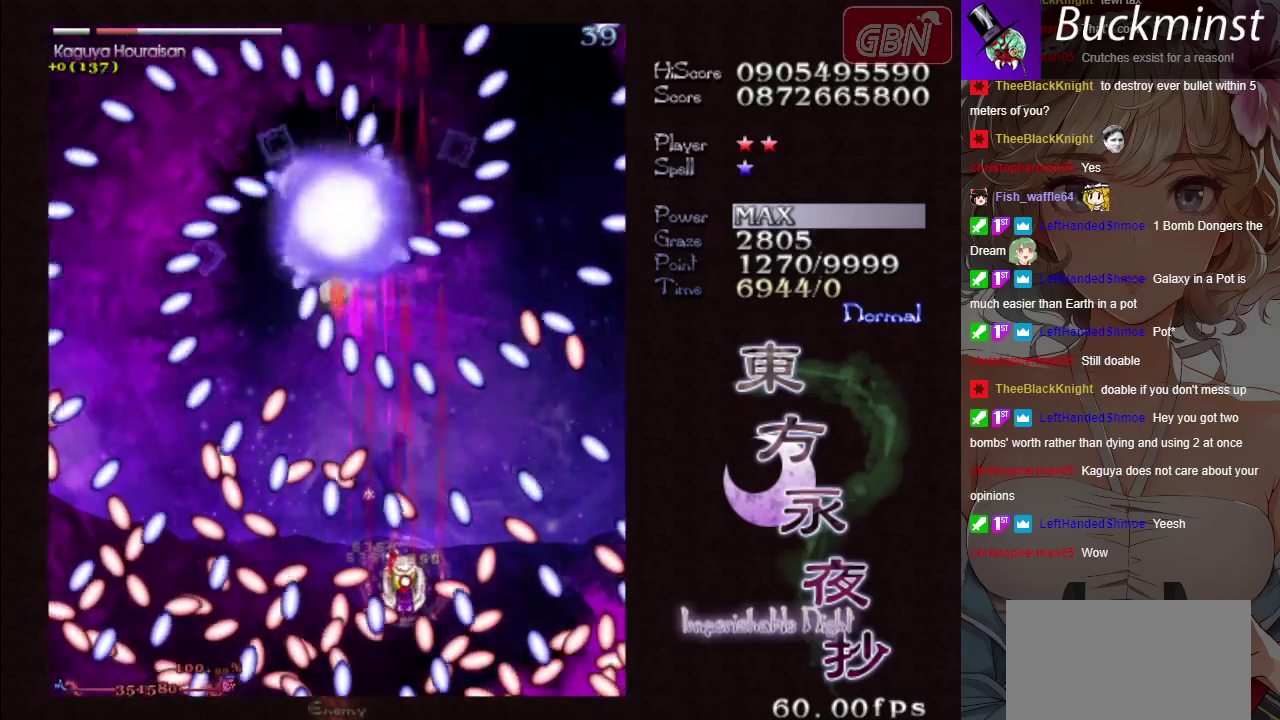
{"dt_ms": 400, "buttons": ["A", "X"], "left_stick": "down", "events": [[300, "left_stick", "down"]]}
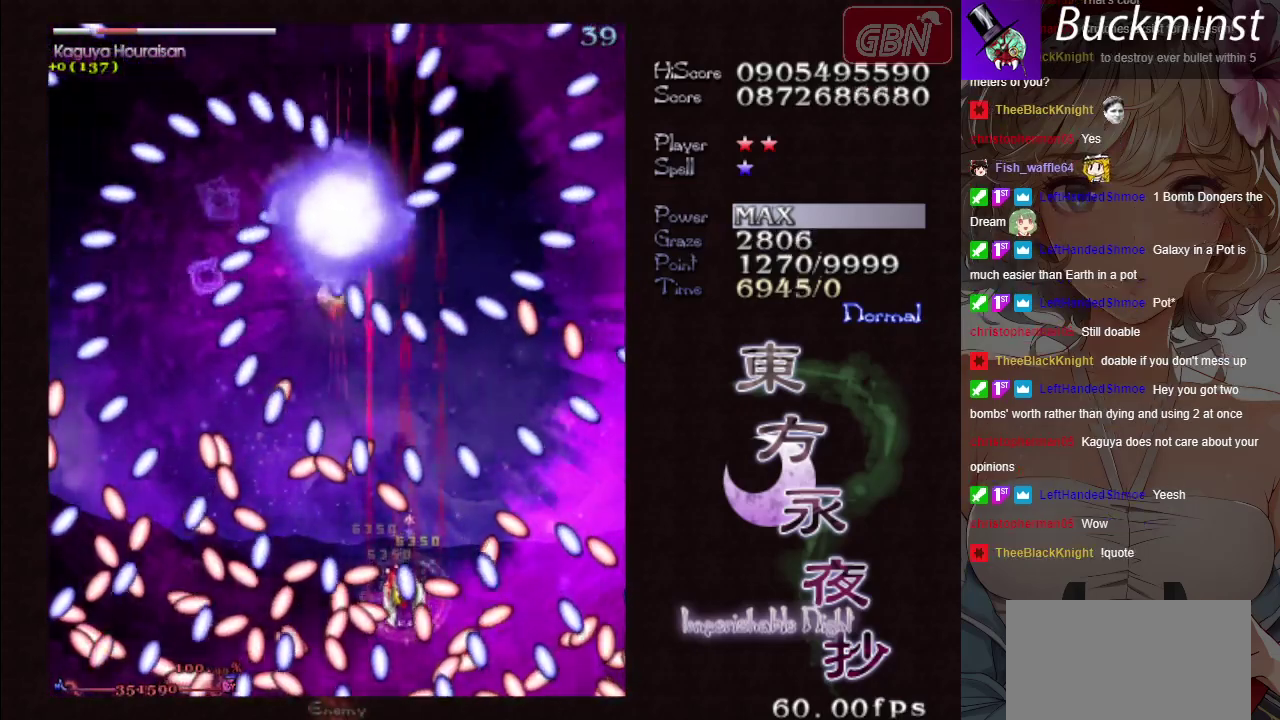
{"dt_ms": 600, "buttons": ["A", "X"], "left_stick": "center", "events": [[117, "left_stick", "center"], [250, "left_stick", "down-left"], [517, "left_stick", "center"]]}